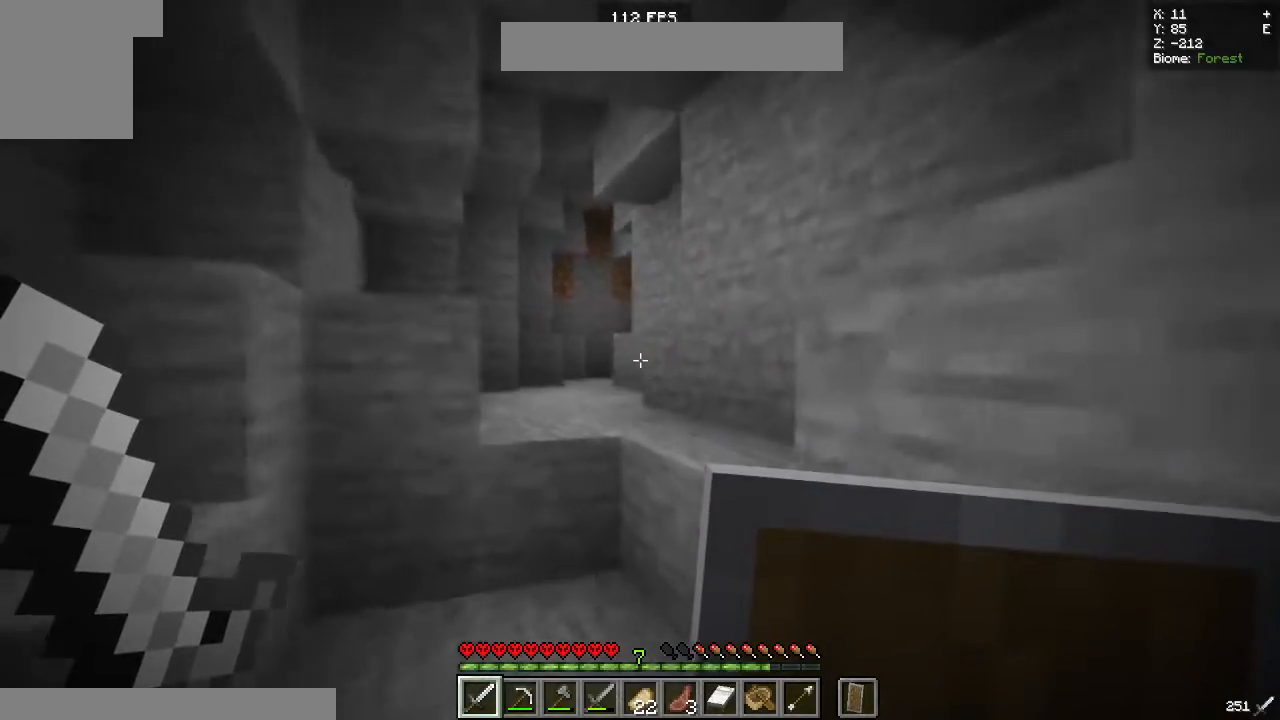
Gameplay with keyboard and mouse; each line is a JSON object with the keys and mouse buttons held at the frame after it. "events" lists presses ("down") and releases ("up") of "a", "d", "s", "space", "w", "mouse_left" and "mouse_right" between this image and that frame as [ms after this image, input, new state], when the widget could be followed in between. "mouse_left", "mouse_right" = the "left", "right" buttons of the "mouse" list. No other keys are recorded. Fast repeated clicks can show as one long hold. Mouse movement is not recorded.
{"keys": ["space", "w"], "mouse": [], "events": [[350, "space", "down"]]}
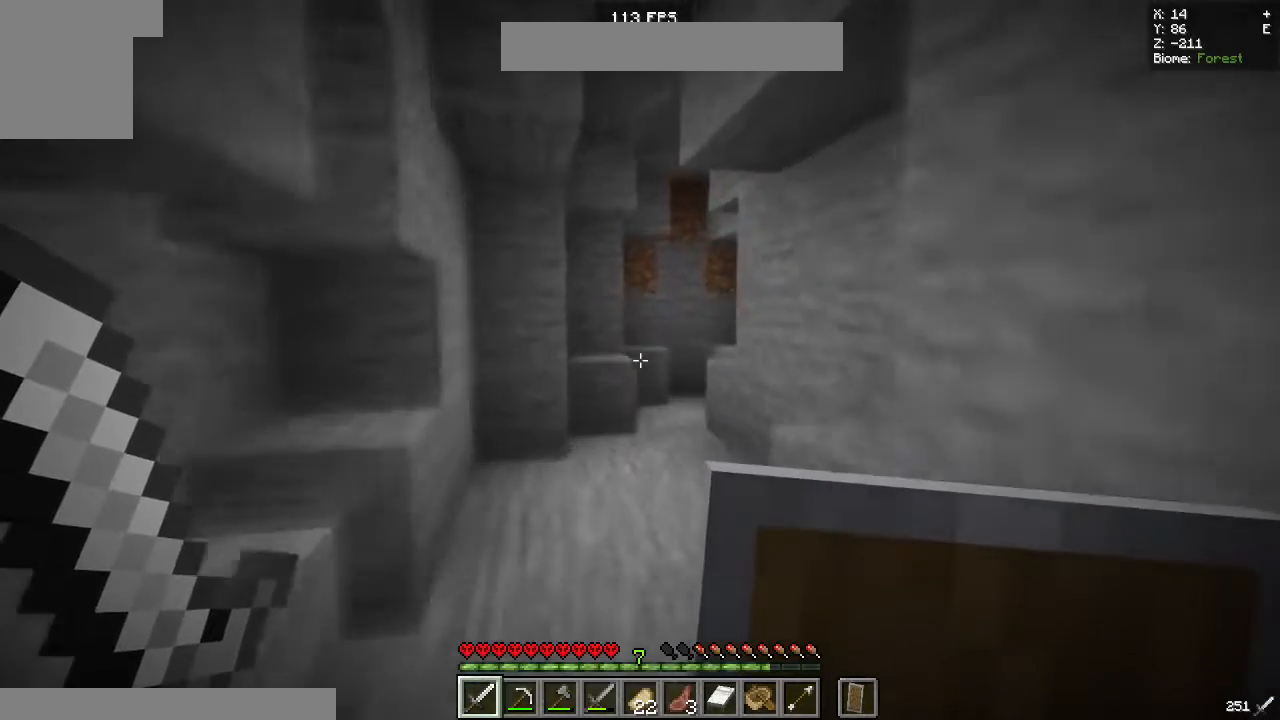
{"keys": ["w"], "mouse": [], "events": [[50, "space", "up"], [233, "space", "down"], [433, "space", "up"]]}
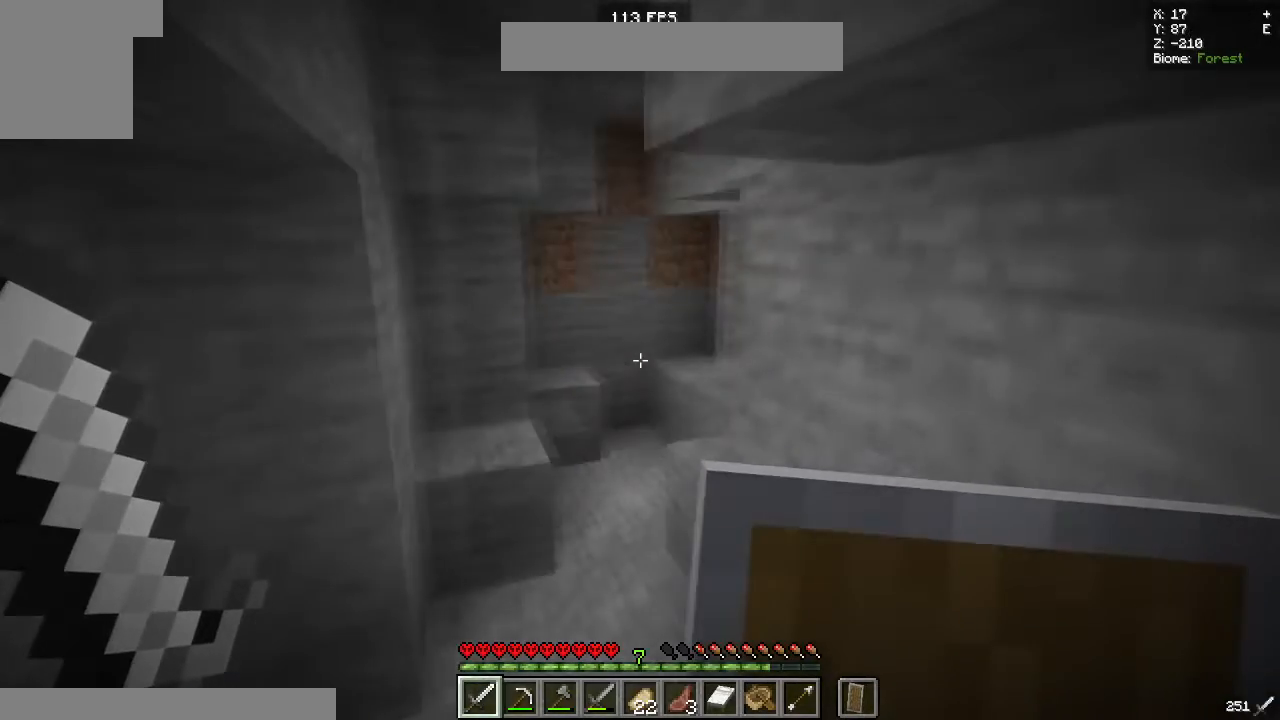
{"keys": ["w"], "mouse": [], "events": []}
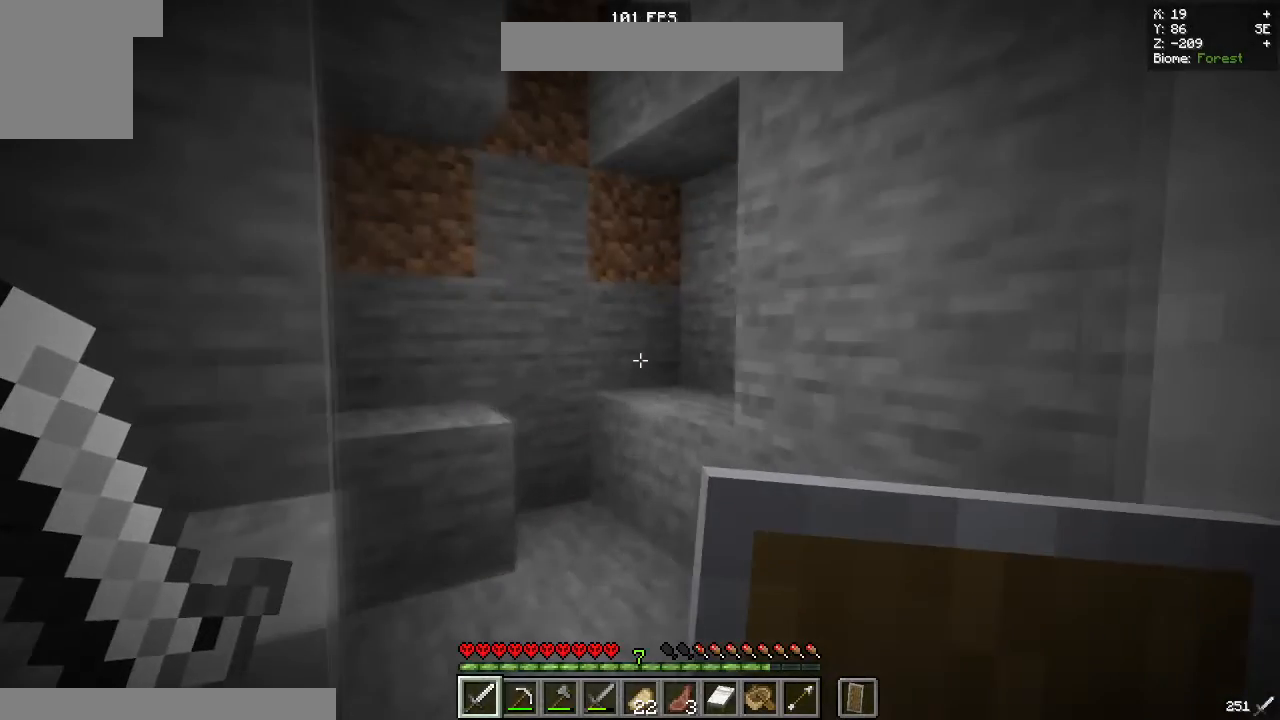
{"keys": ["d"], "mouse": [], "events": [[217, "d", "down"], [217, "w", "up"]]}
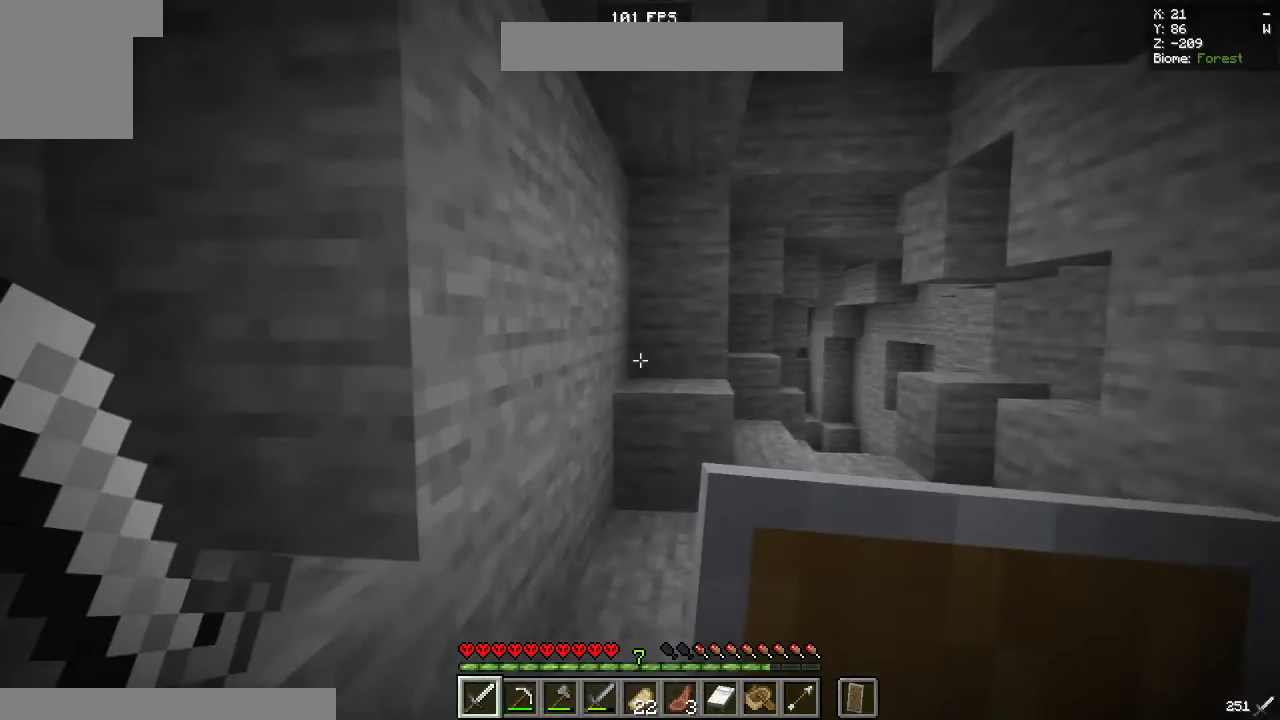
{"keys": ["d", "space", "w"], "mouse": [], "events": [[67, "d", "up"], [200, "w", "down"], [333, "d", "down"], [467, "space", "down"]]}
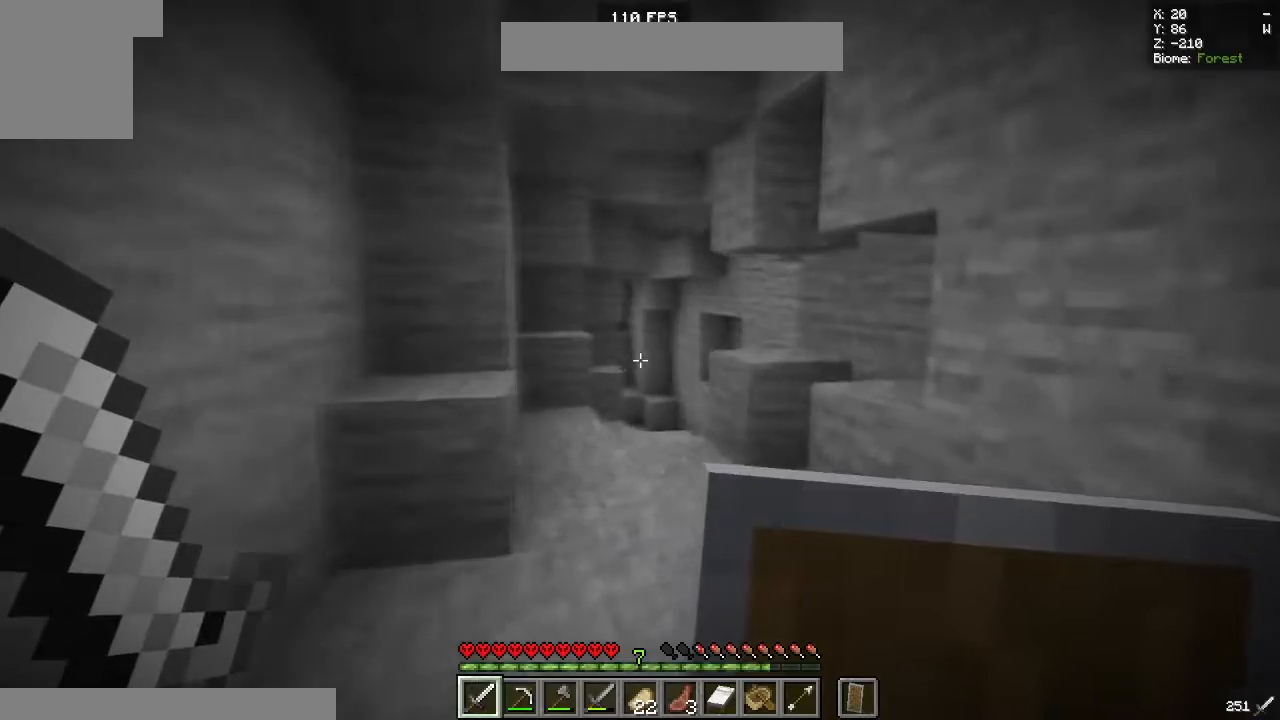
{"keys": ["space", "w"], "mouse": [], "events": [[33, "d", "up"], [217, "space", "up"], [333, "a", "down"], [467, "a", "up"], [483, "space", "down"]]}
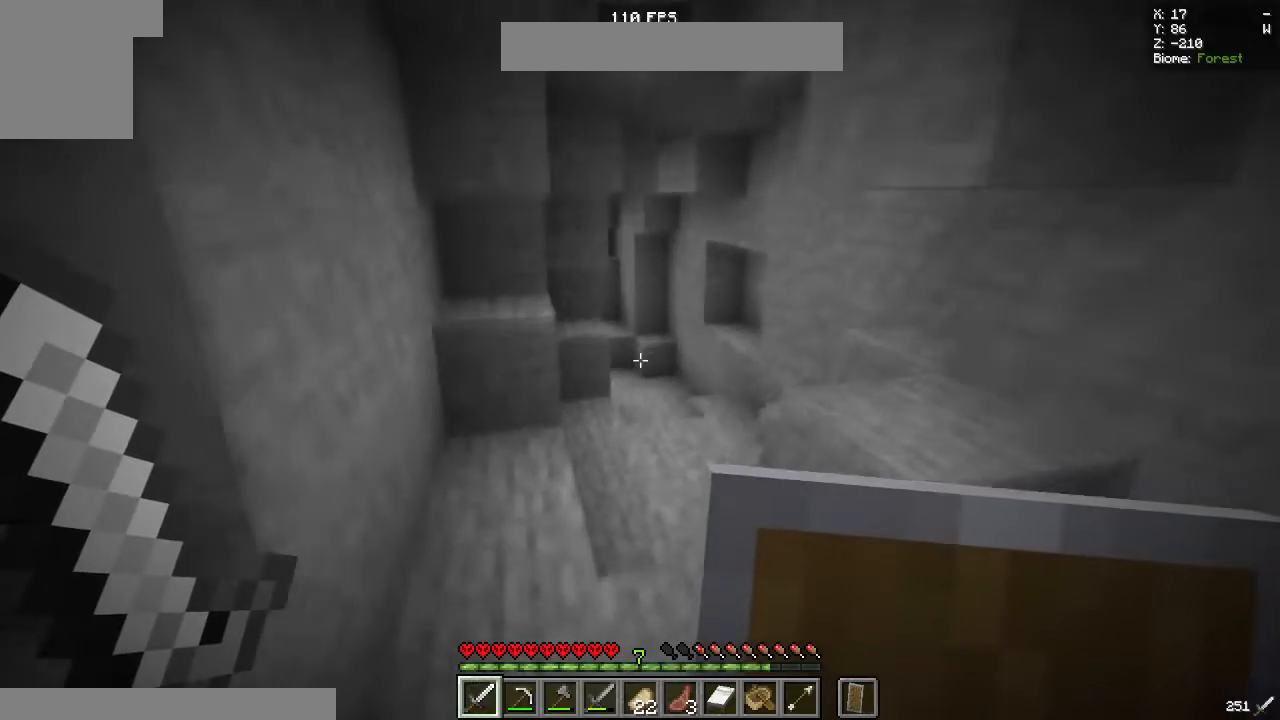
{"keys": ["w"], "mouse": [], "events": [[267, "space", "up"]]}
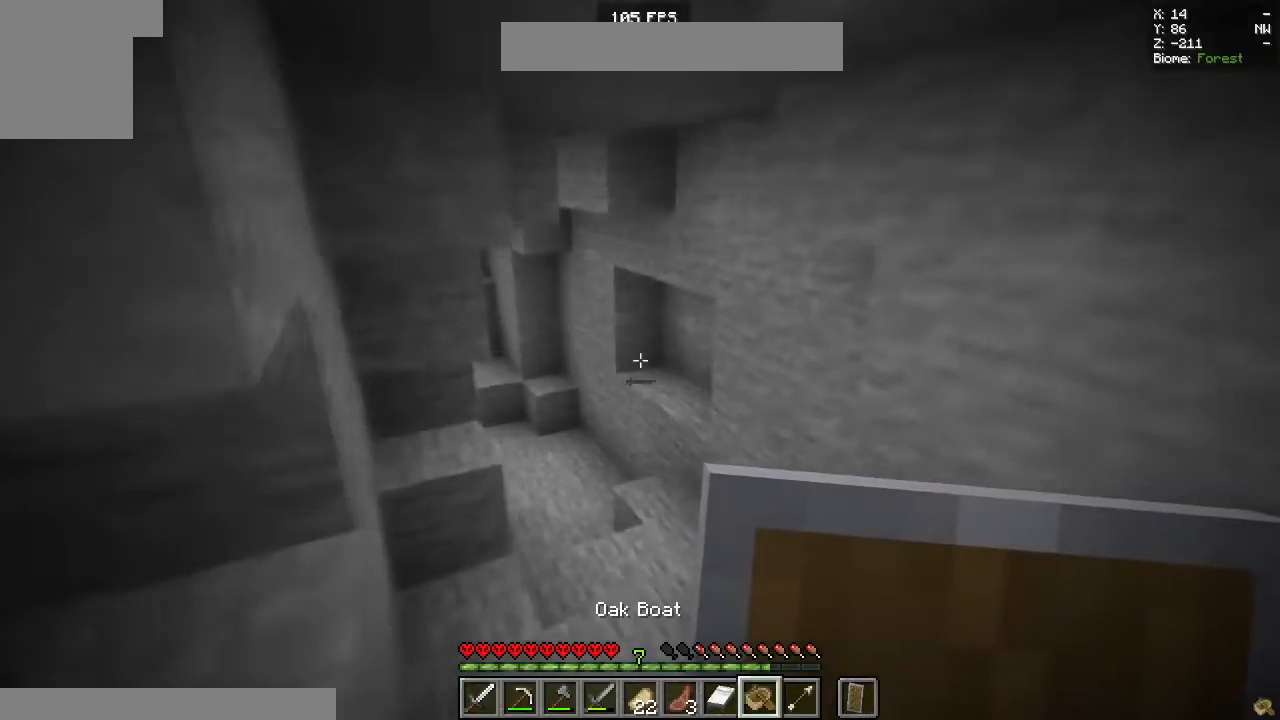
{"keys": ["w"], "mouse": [], "events": []}
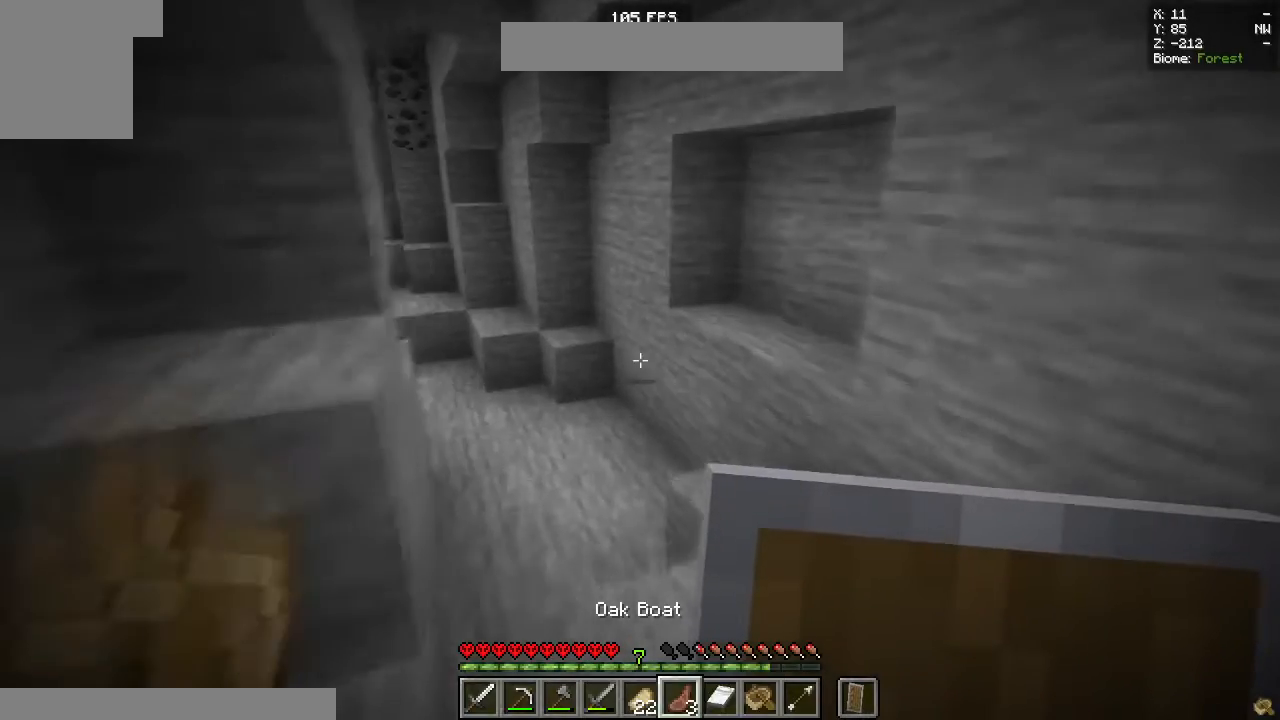
{"keys": ["w"], "mouse": ["right"], "events": [[200, "mouse_right", "down"]]}
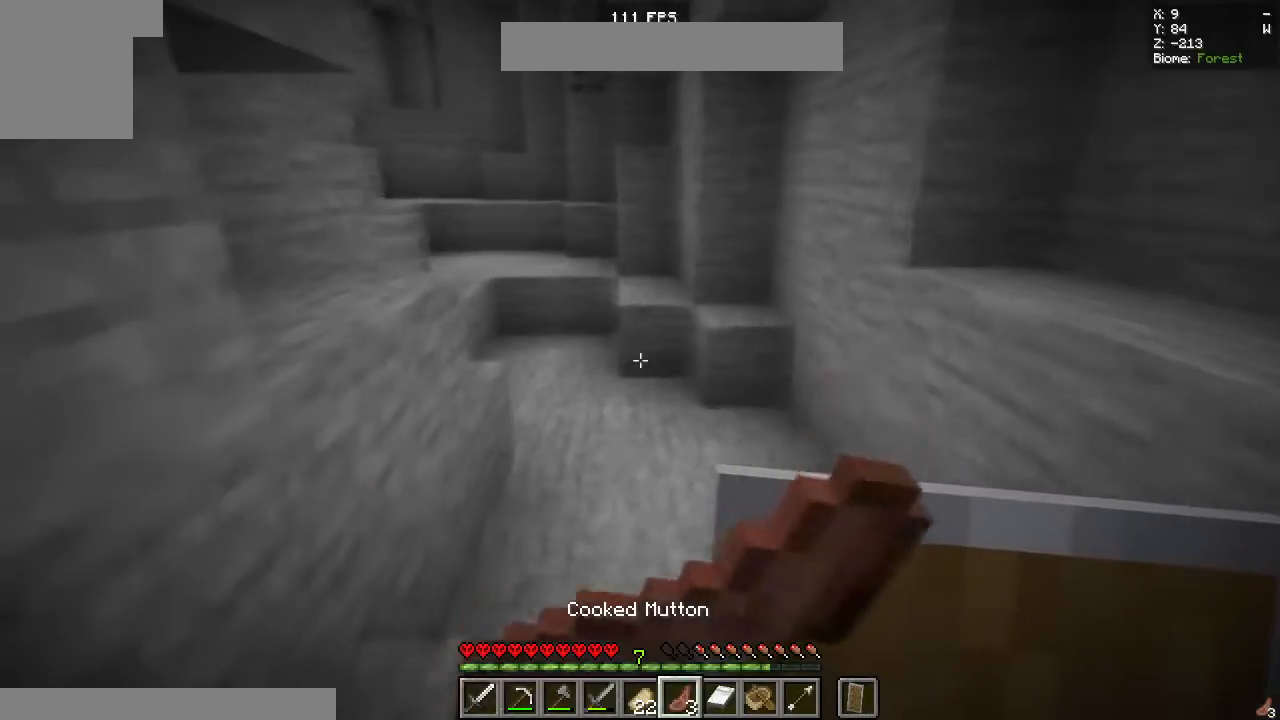
{"keys": ["d", "s"], "mouse": ["right"], "events": [[133, "d", "down"], [350, "w", "up"], [483, "s", "down"]]}
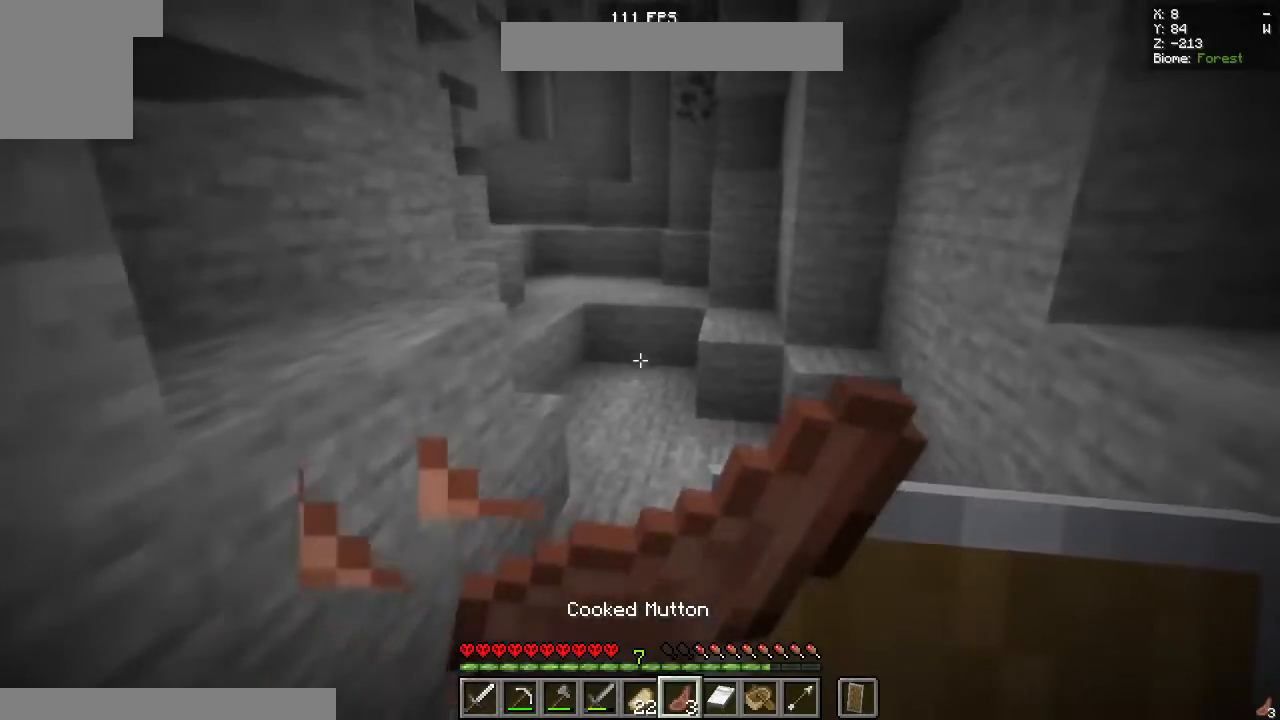
{"keys": ["d", "s"], "mouse": ["right"], "events": [[33, "d", "up"], [83, "a", "down"], [500, "a", "up"], [500, "d", "down"]]}
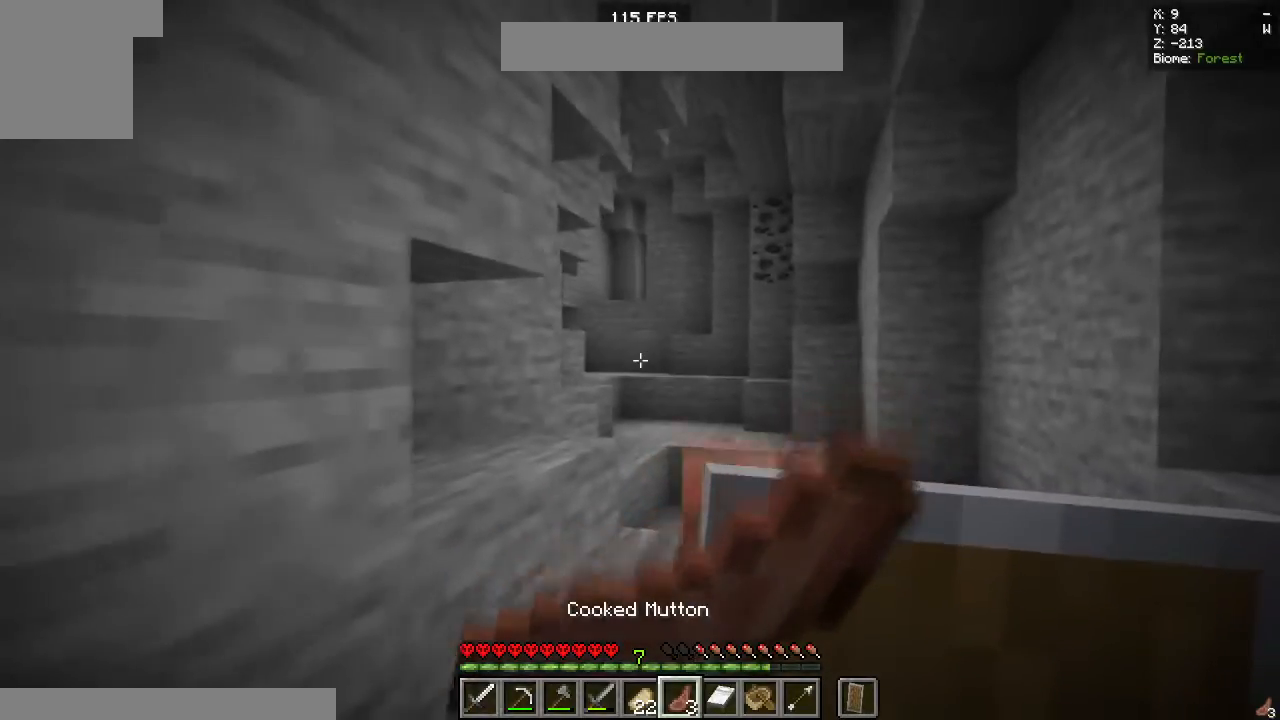
{"keys": ["a"], "mouse": ["right"], "events": [[83, "s", "up"], [417, "a", "down"], [417, "d", "up"]]}
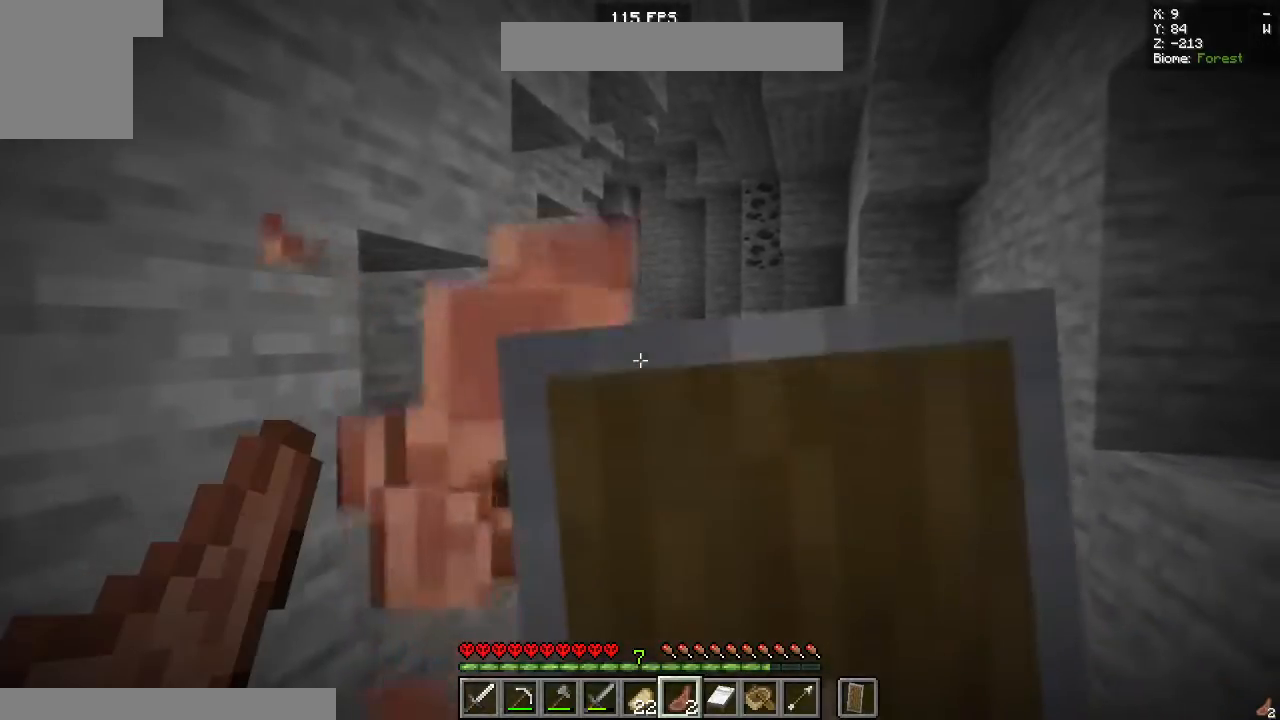
{"keys": [], "mouse": [], "events": [[133, "a", "up"], [150, "mouse_right", "up"]]}
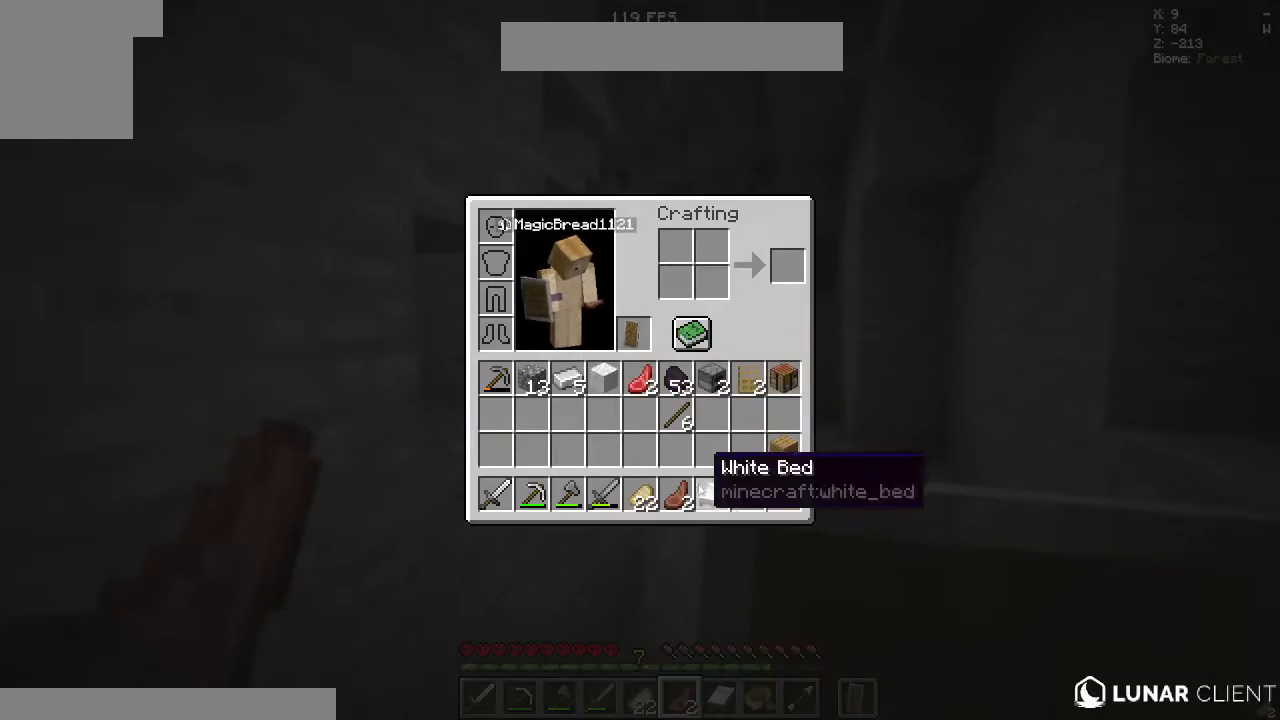
{"keys": [], "mouse": [], "events": []}
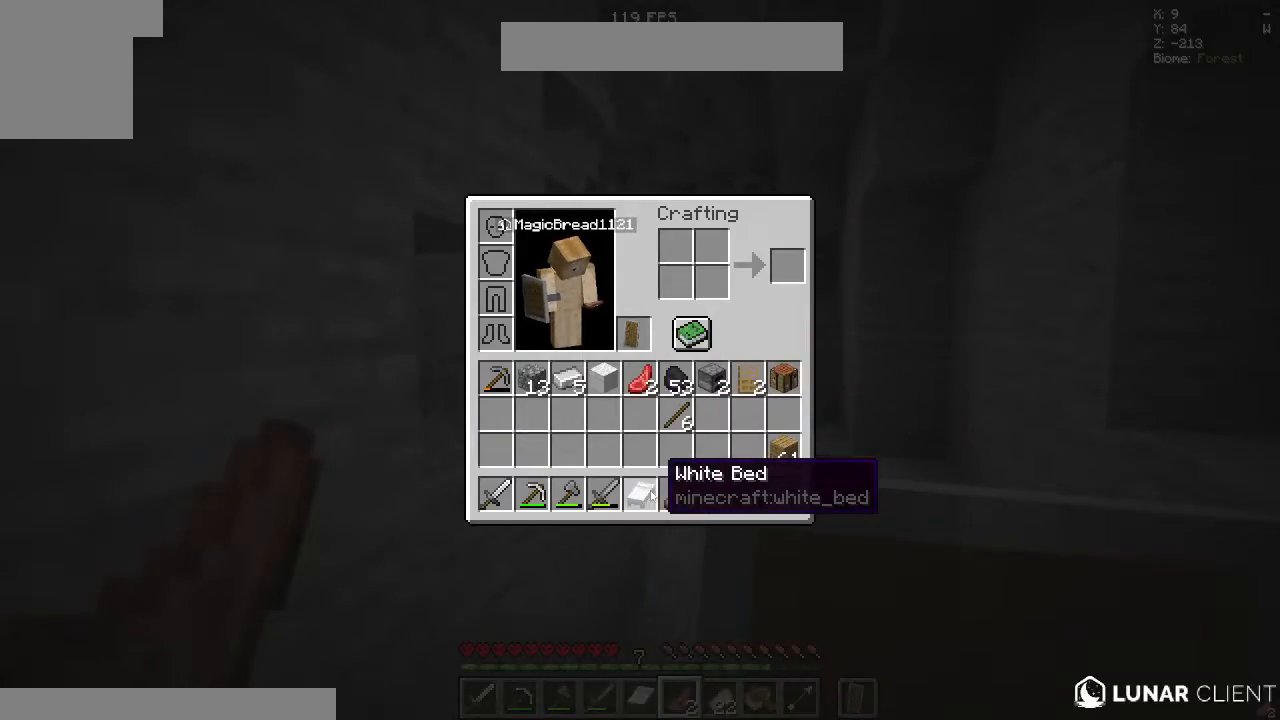
{"keys": ["w"], "mouse": [], "events": [[350, "w", "down"]]}
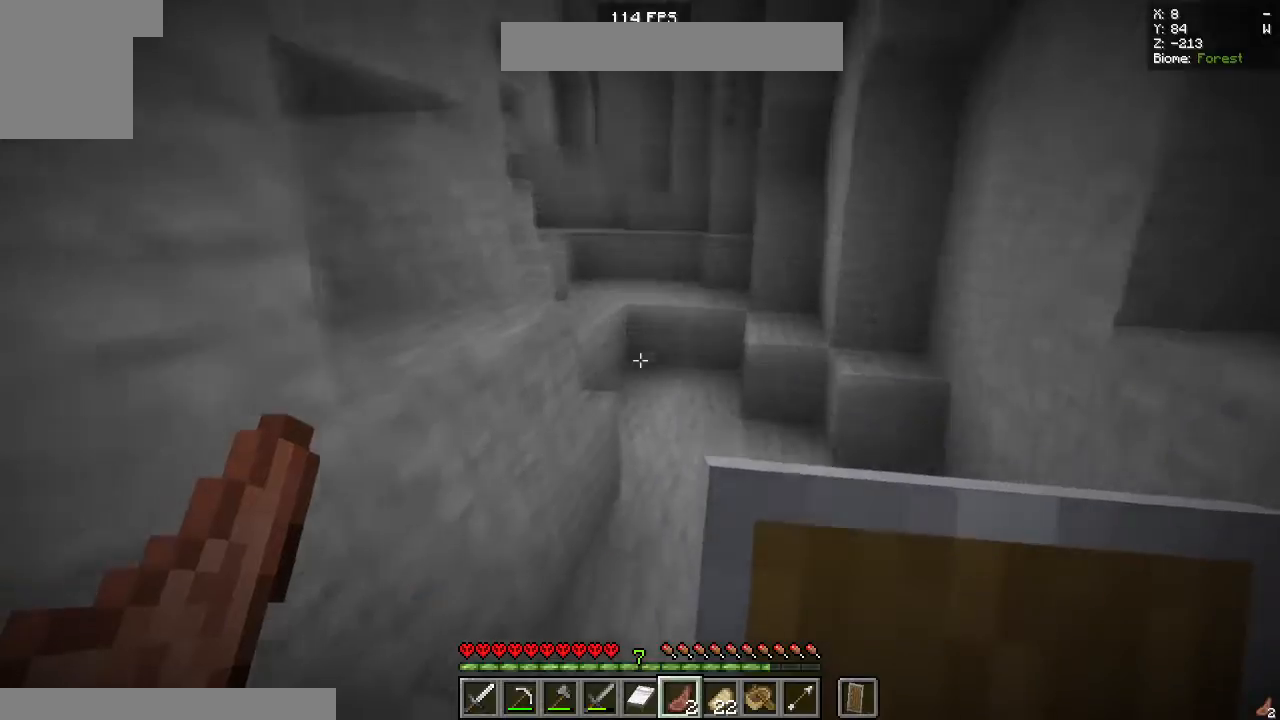
{"keys": [], "mouse": [], "events": [[67, "w", "up"]]}
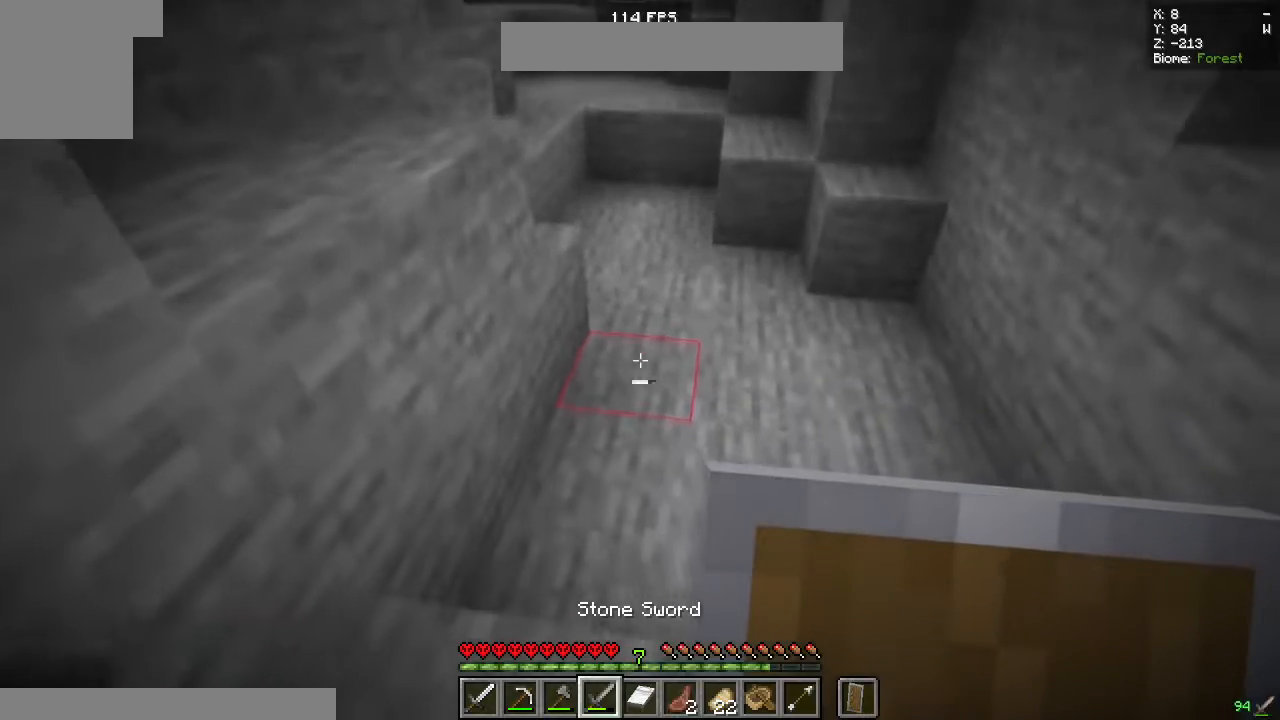
{"keys": [], "mouse": ["right"], "events": [[317, "mouse_right", "down"]]}
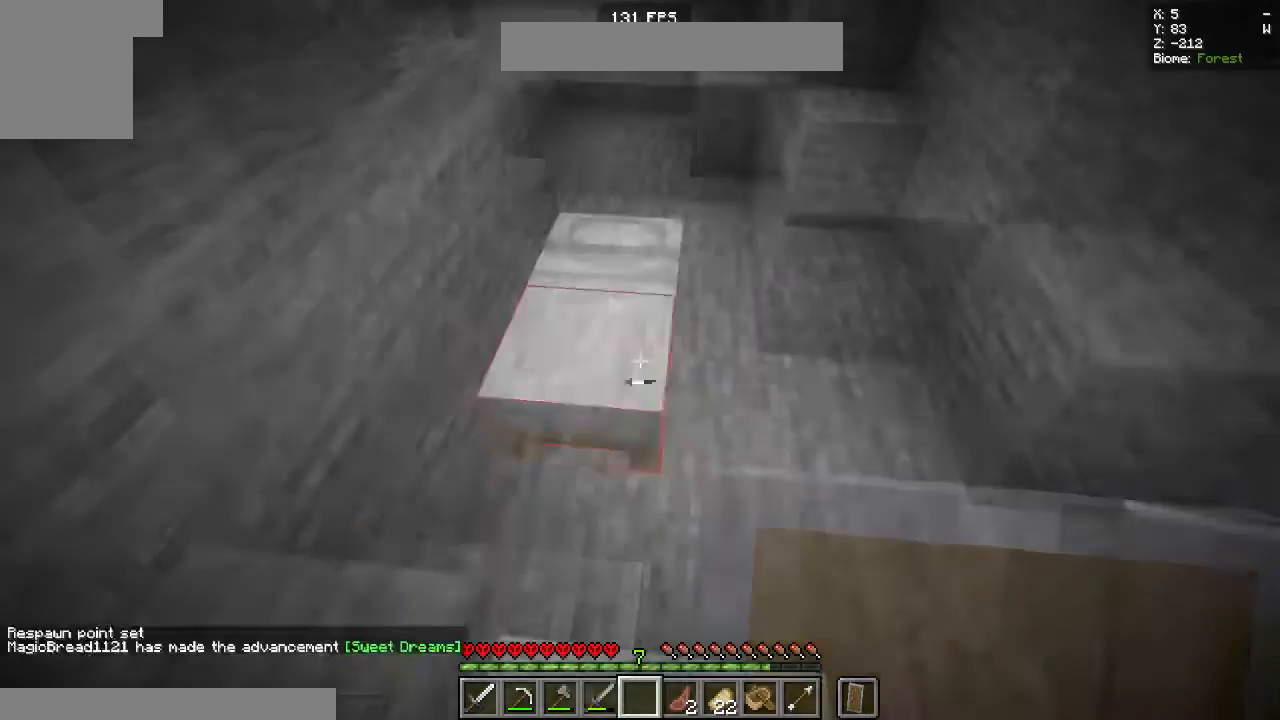
{"keys": [], "mouse": [], "events": [[100, "mouse_right", "up"]]}
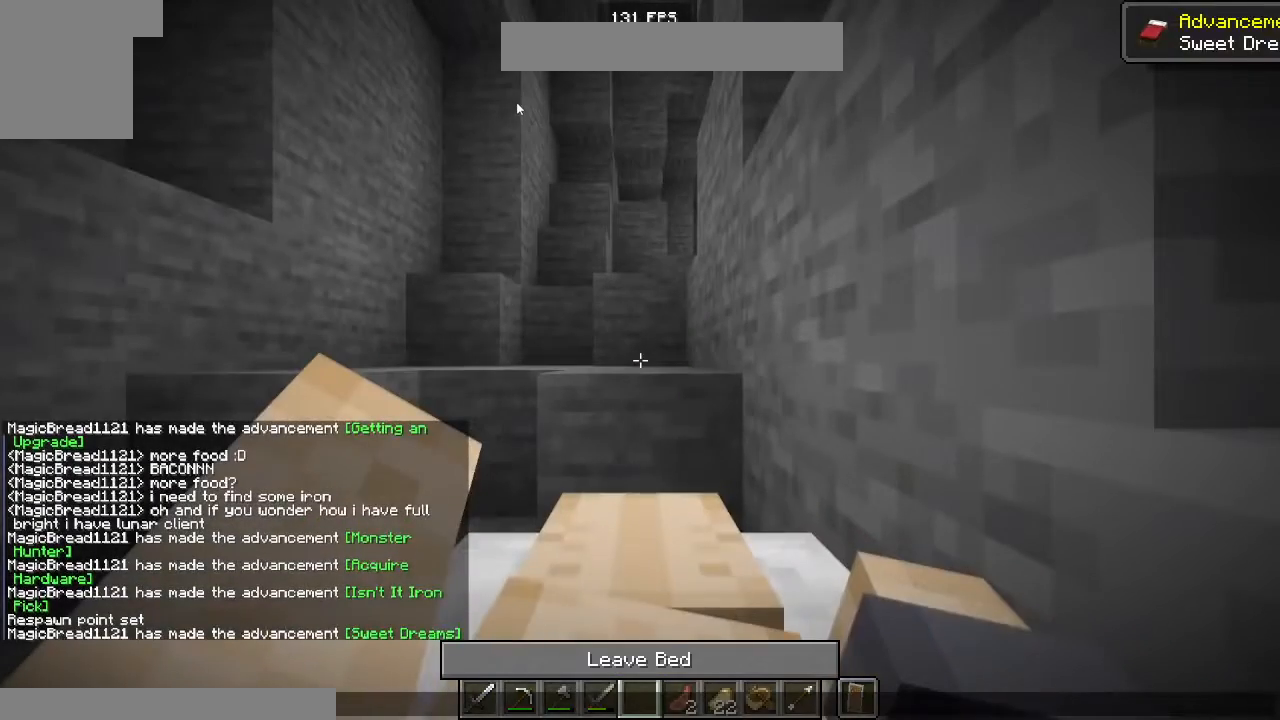
{"keys": [], "mouse": [], "events": []}
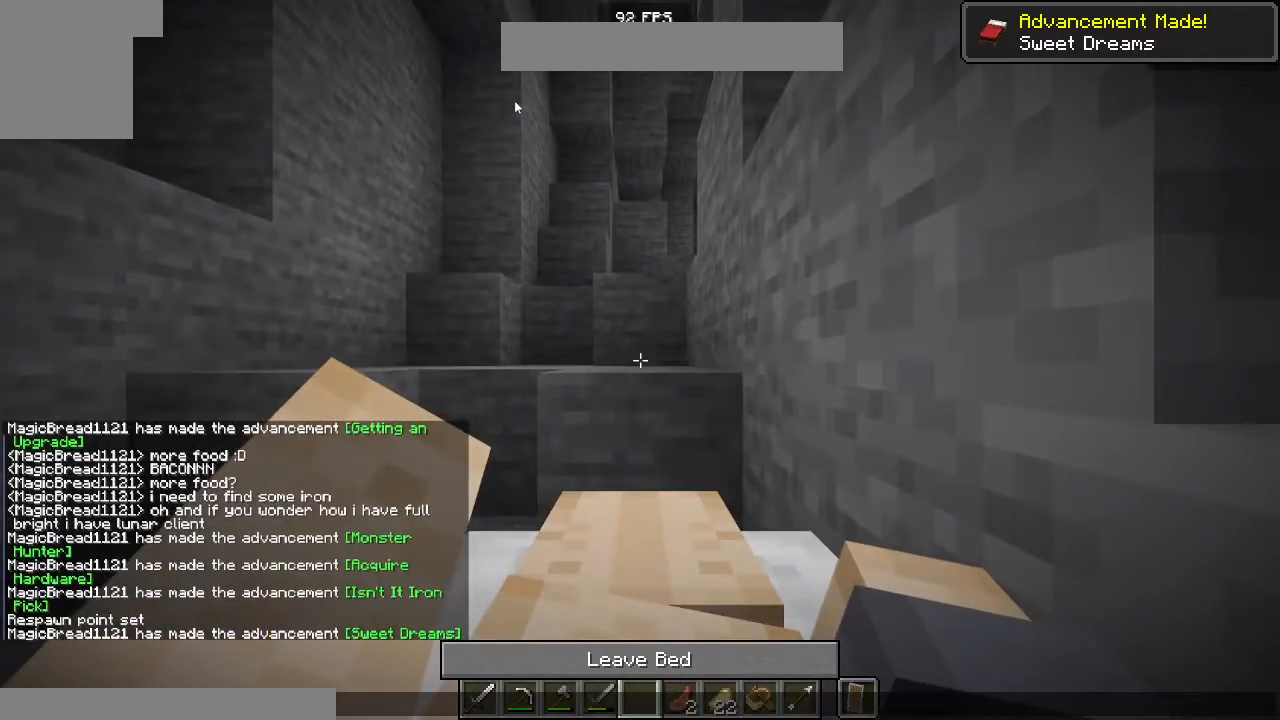
{"keys": [], "mouse": [], "events": []}
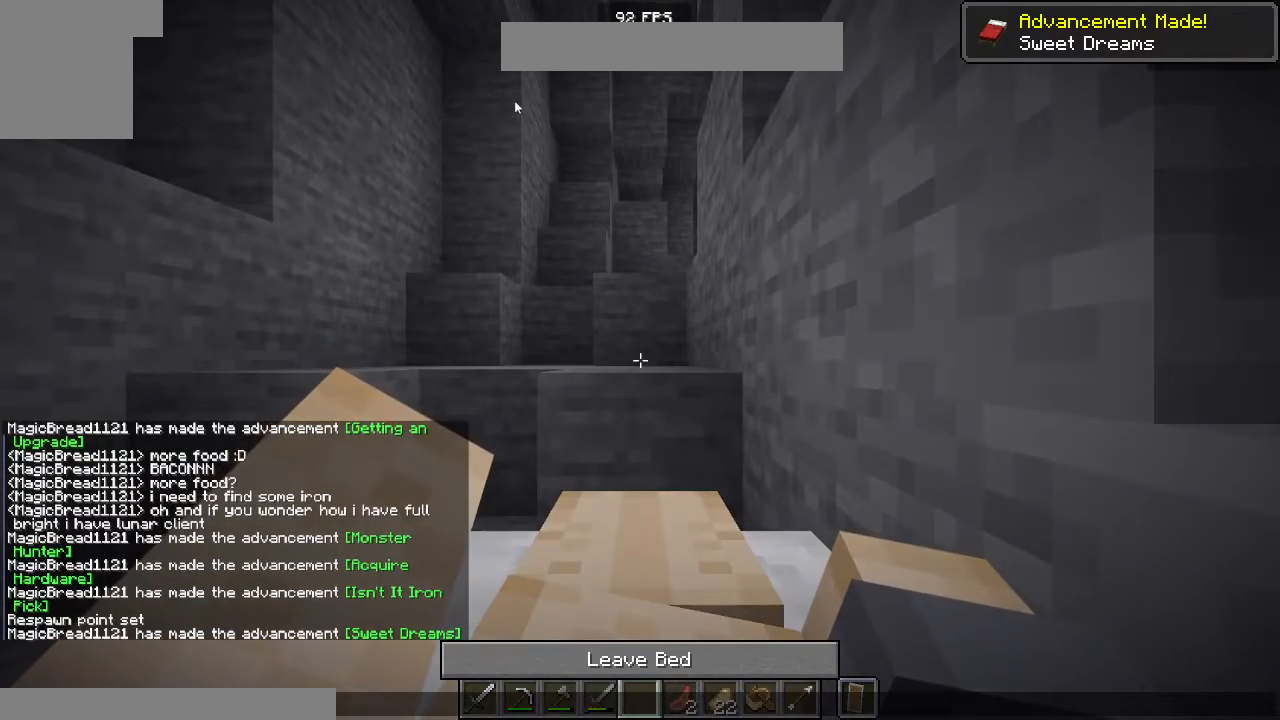
{"keys": [], "mouse": [], "events": []}
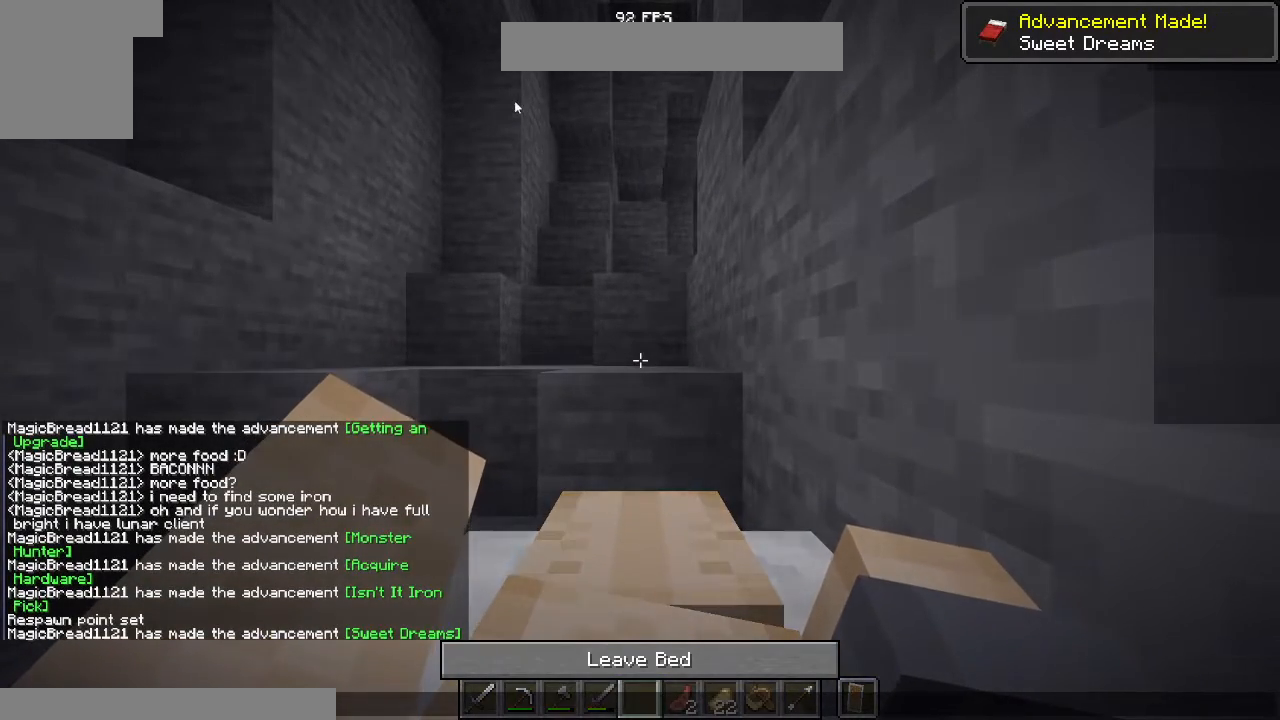
{"keys": [], "mouse": [], "events": []}
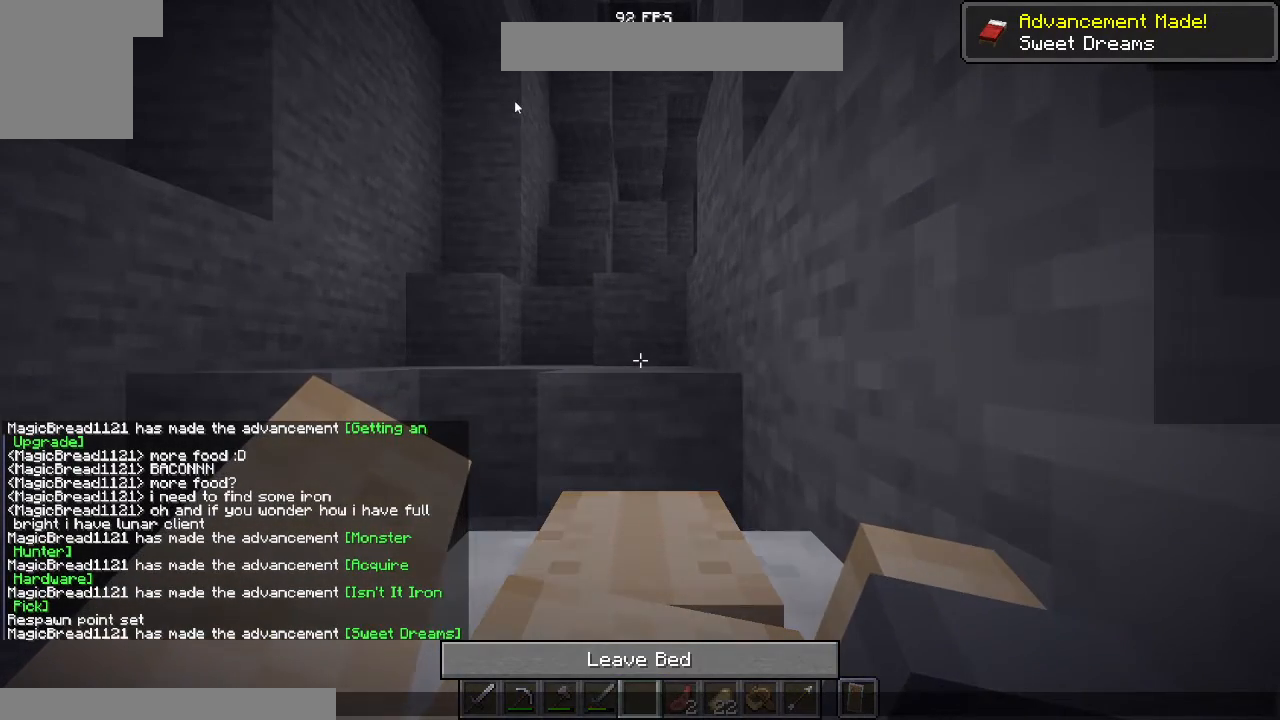
{"keys": [], "mouse": [], "events": []}
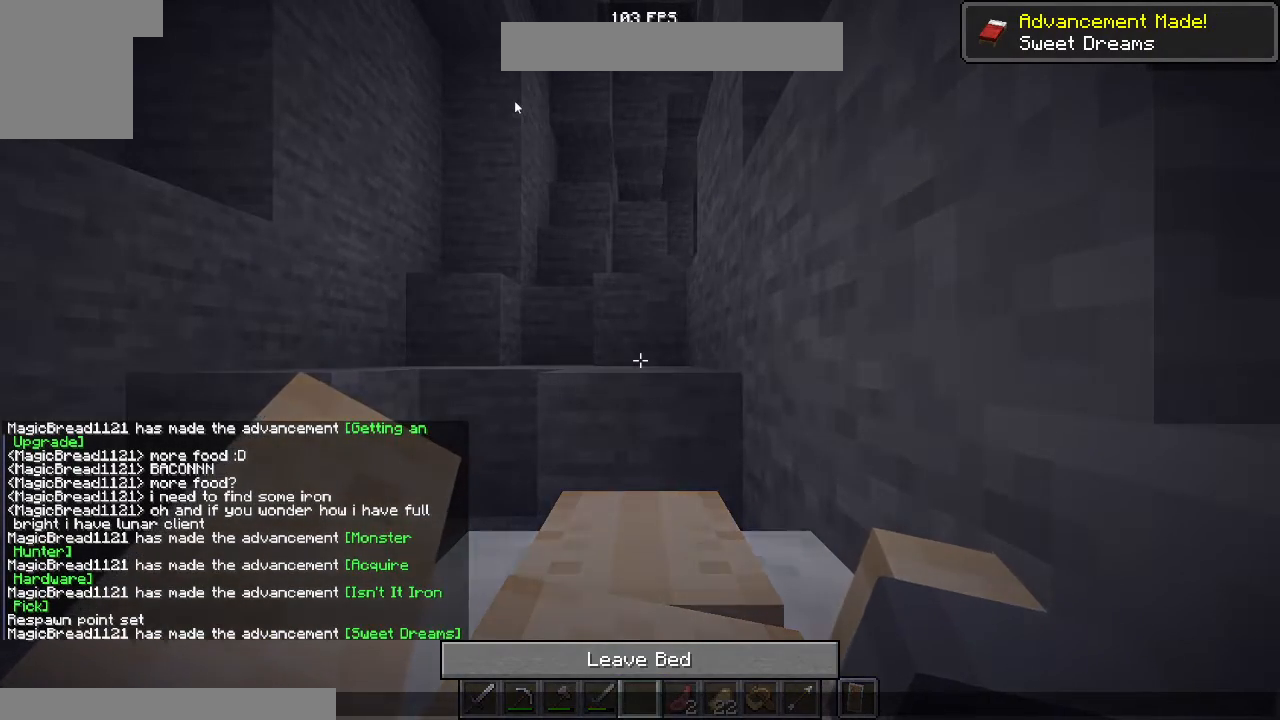
{"keys": [], "mouse": [], "events": []}
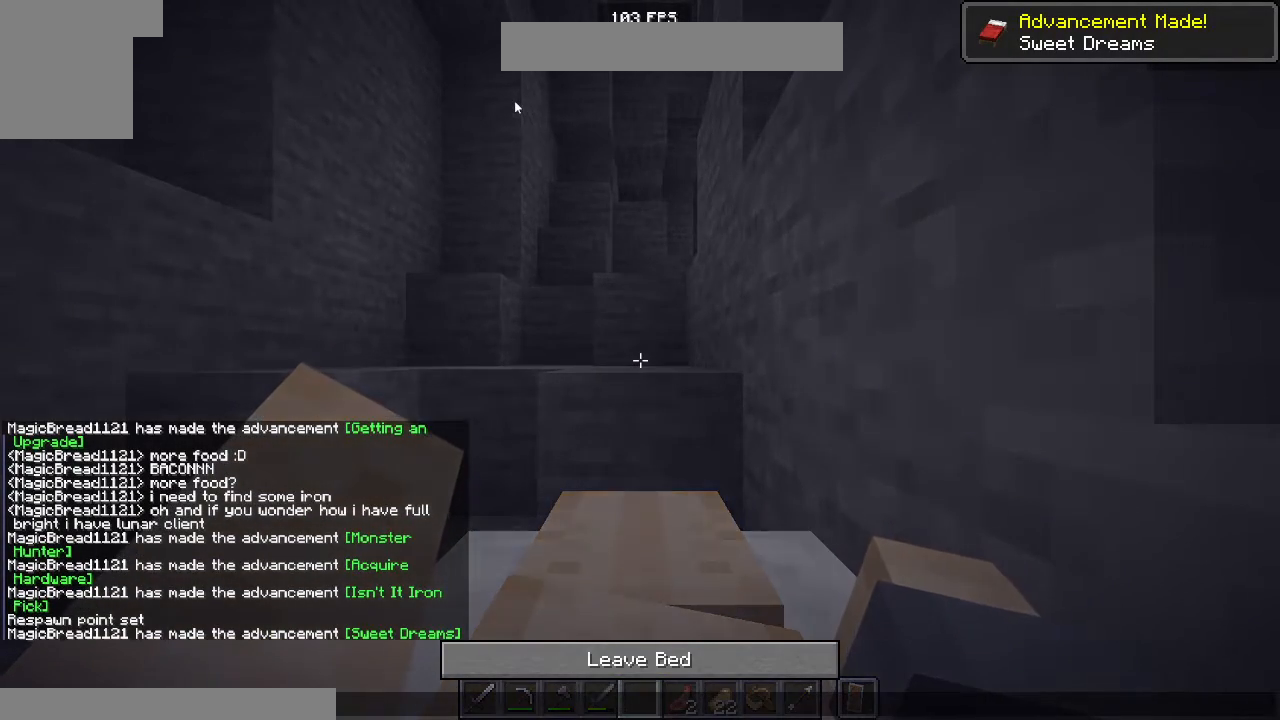
{"keys": [], "mouse": [], "events": []}
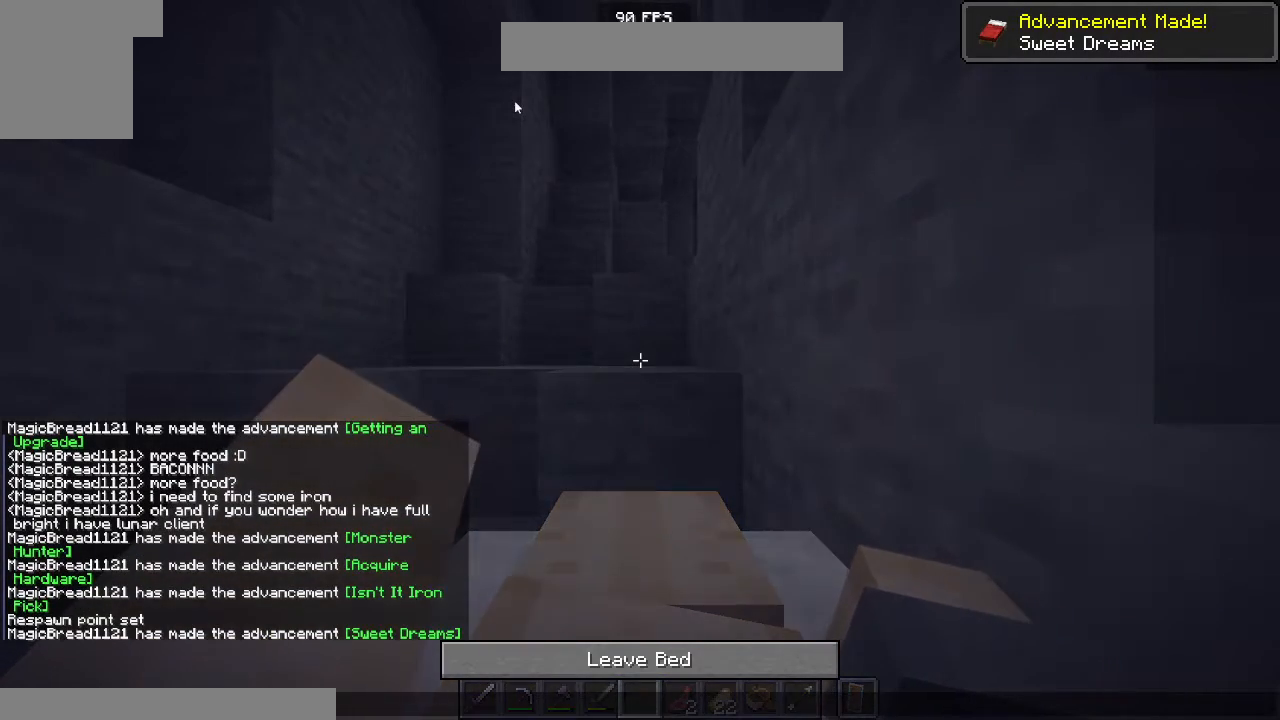
{"keys": [], "mouse": [], "events": []}
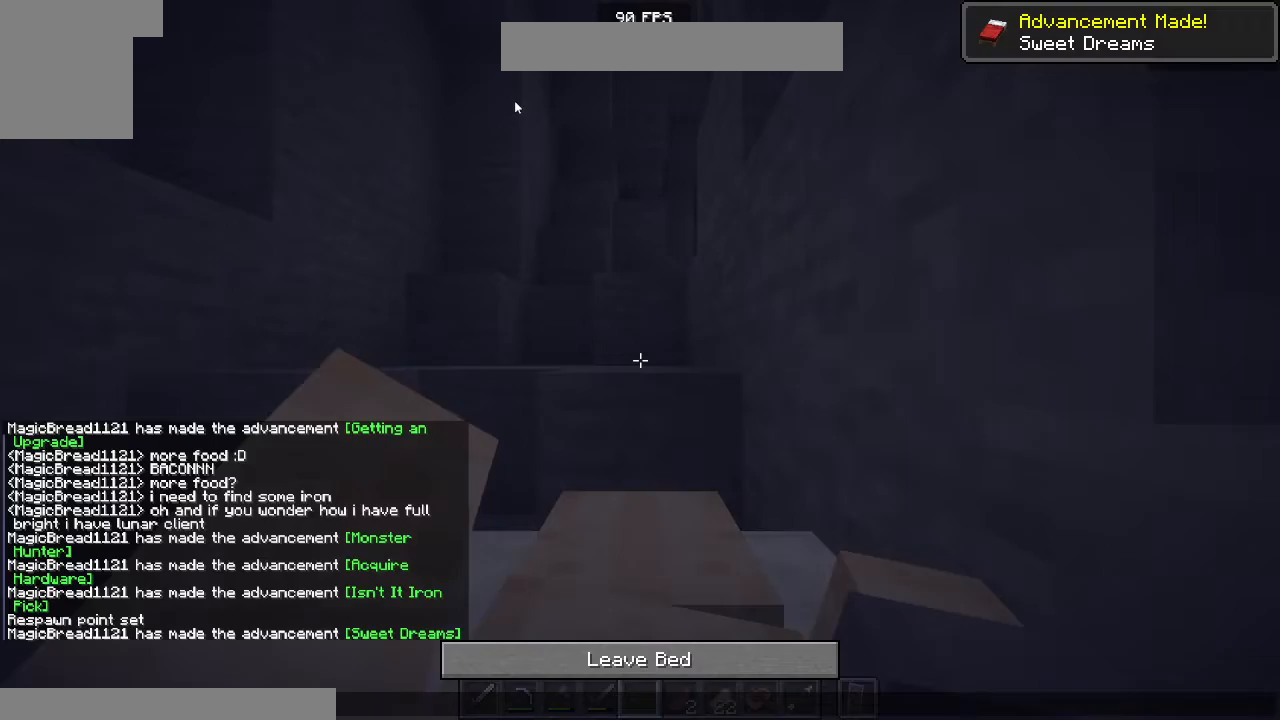
{"keys": [], "mouse": [], "events": []}
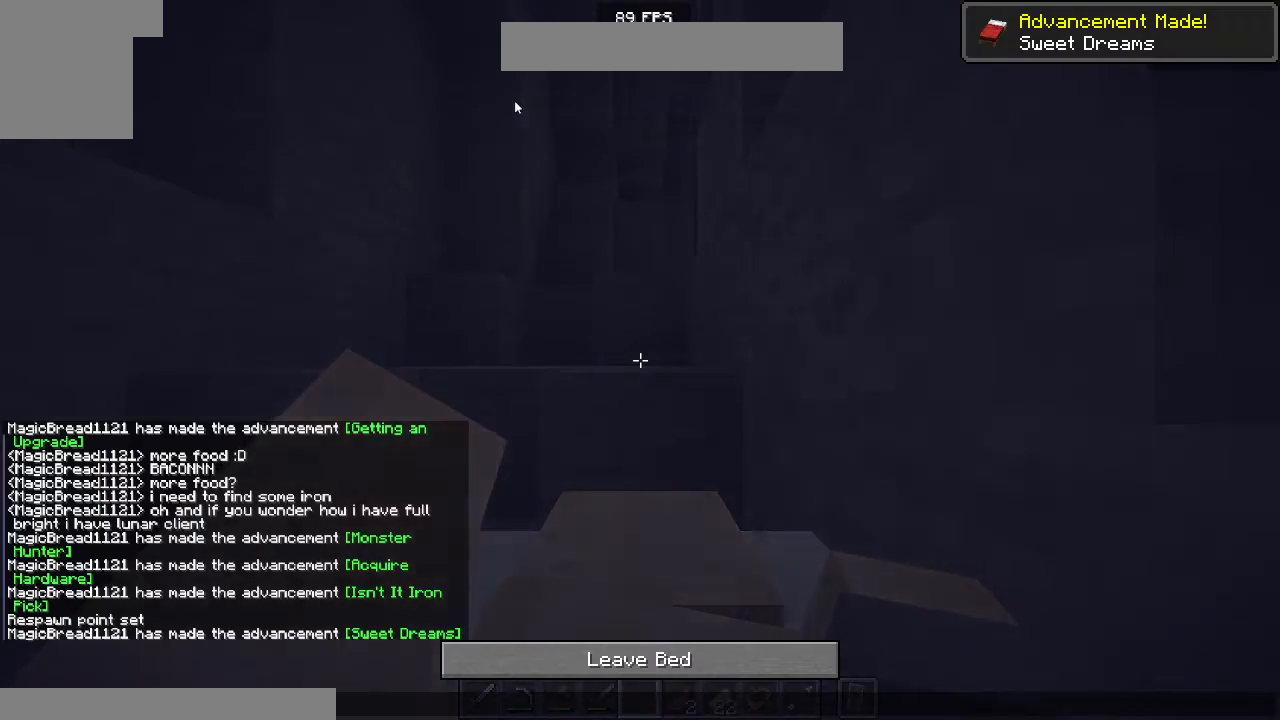
{"keys": [], "mouse": [], "events": []}